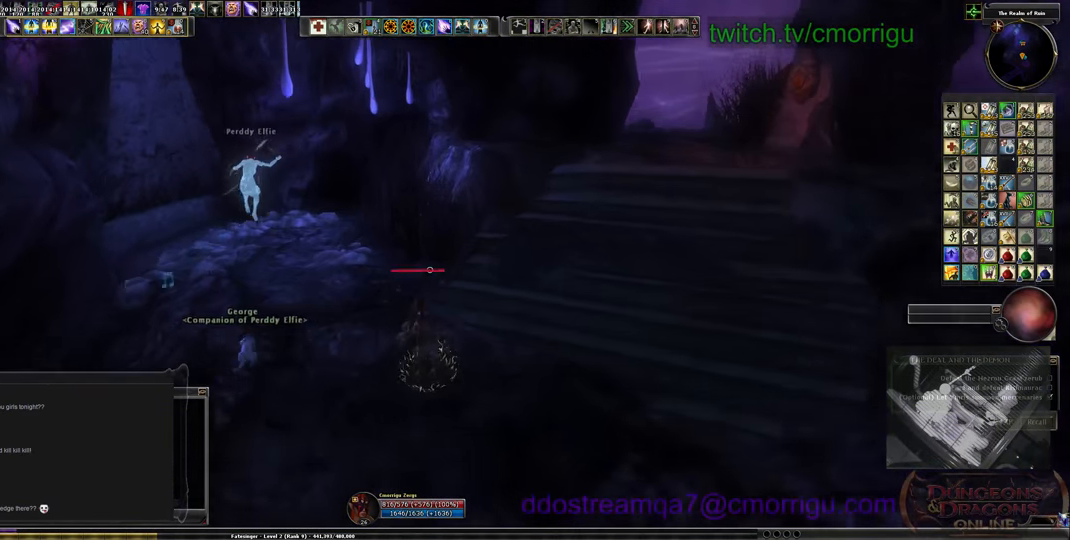
Gameplay with keyboard; each line is a JSON object with the keys held at the frame after it. "events" lists presses ("down") and releases ("up") of ".", "/", "0", "1", "2", "3", "4", "5", "6", "7", "8", "9", "a", "b", "backslash", "backspace", "c", "caps_lock", "comma", "ctrl_l", "ctrl_r", "d", "e", "equals", "escape", "f", "f1", "f10", "f11", "f12", "f2", "f3", "f4", "f5", "f6", "f7", "f8", "f9", "g", "h", "i", "j", "k", "l", "lbracket", "m", "minus", "n", "o", "p", "q", "quote", "r", "rbracket", "return", "s", "semicolon", "shift_l", "shift_r", "space", "t", "tab", "tilde", "u", "v", "w", "x", "y" and "z" between this image and that frame as [ms after this image, input, new state], when the widget could be followed in between. No other keys are recorded. Mouse input is not recorded.
{"keys": ["a", "w"], "events": [[67, "w", "down"], [233, "a", "down"]]}
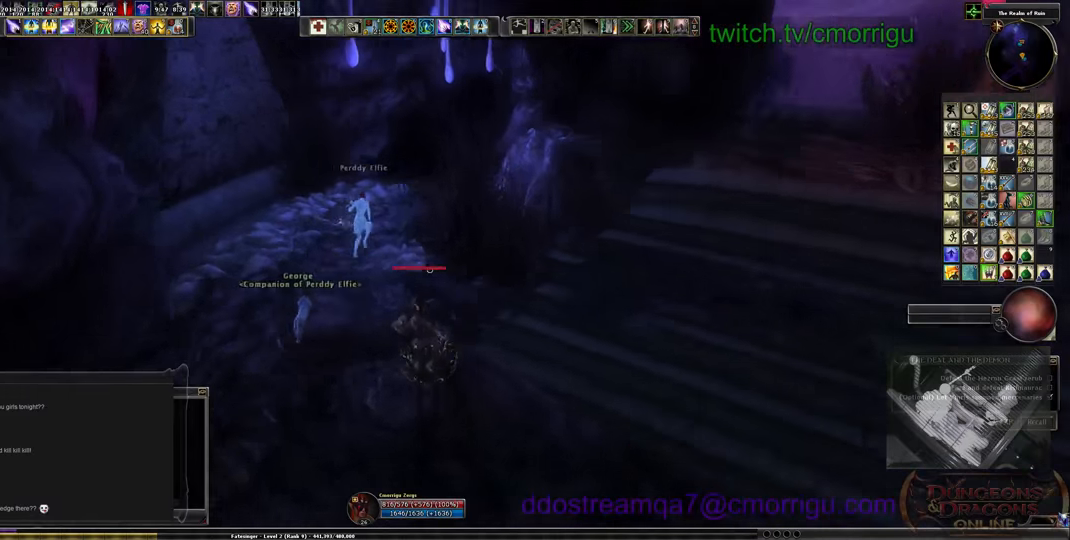
{"keys": ["w"], "events": [[66, "a", "up"]]}
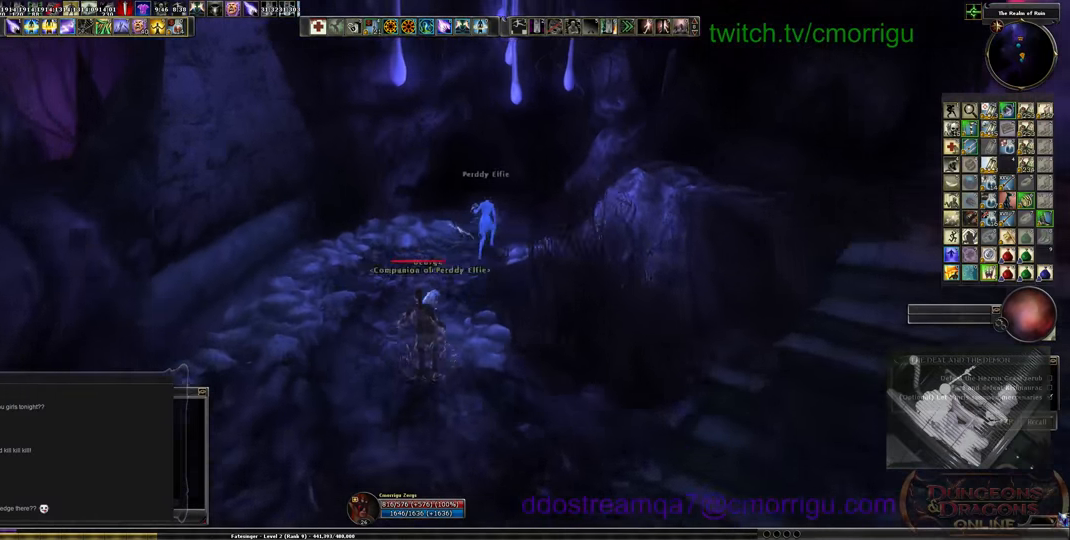
{"keys": ["w"], "events": []}
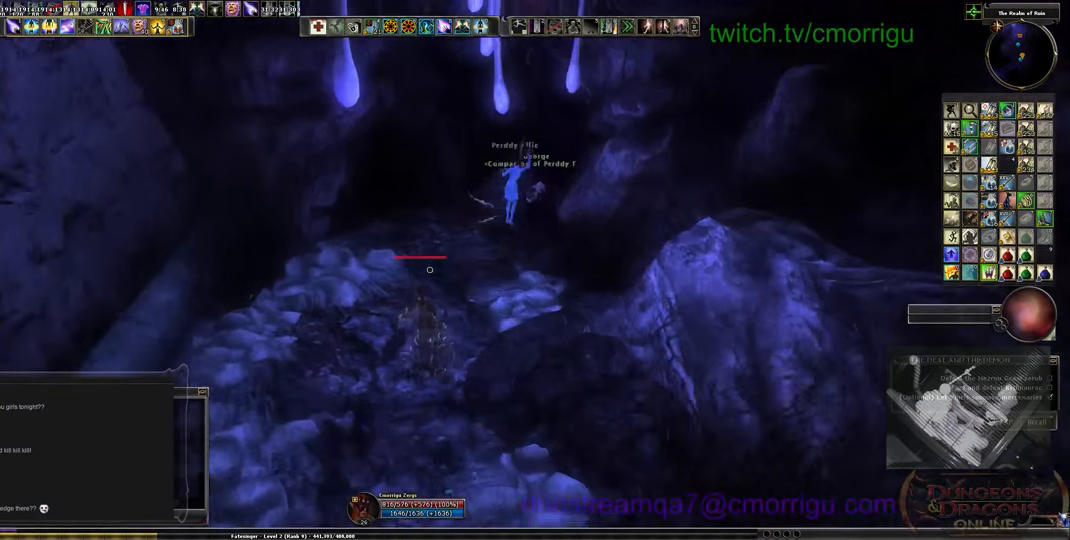
{"keys": ["w"], "events": []}
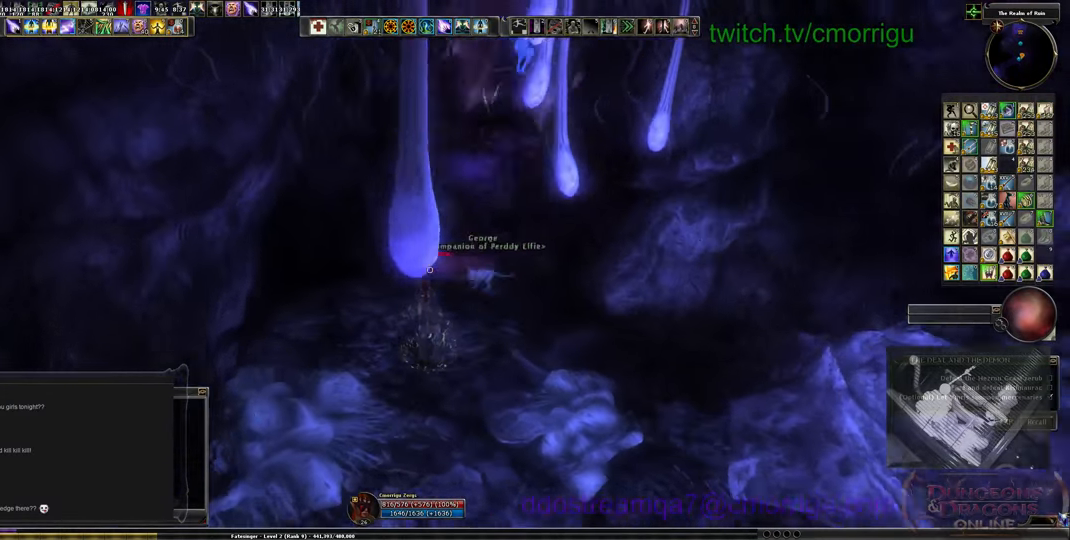
{"keys": [], "events": [[266, "w", "up"]]}
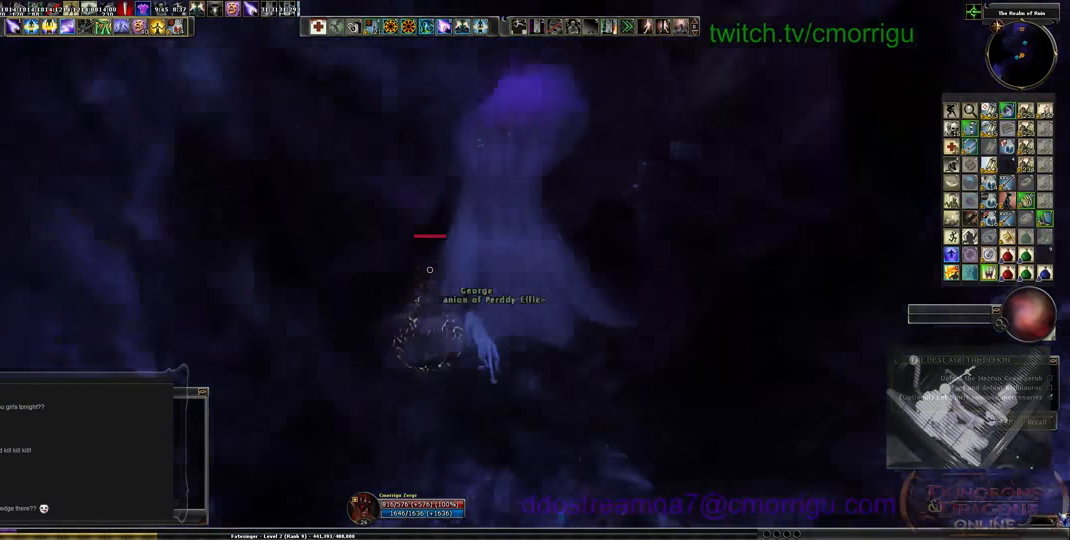
{"keys": ["d", "w"], "events": [[466, "w", "down"], [500, "d", "down"]]}
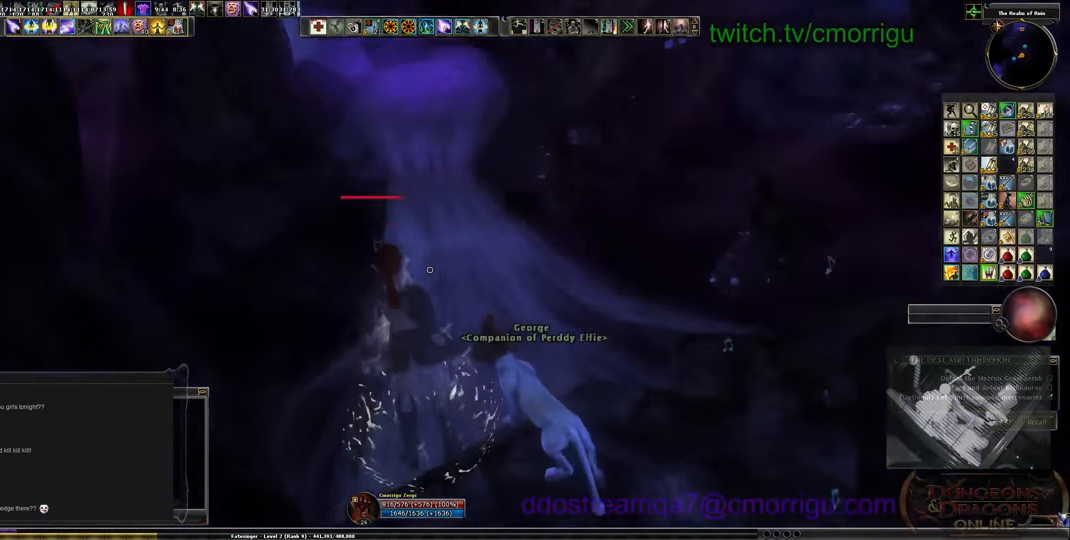
{"keys": ["w"], "events": [[133, "d", "up"]]}
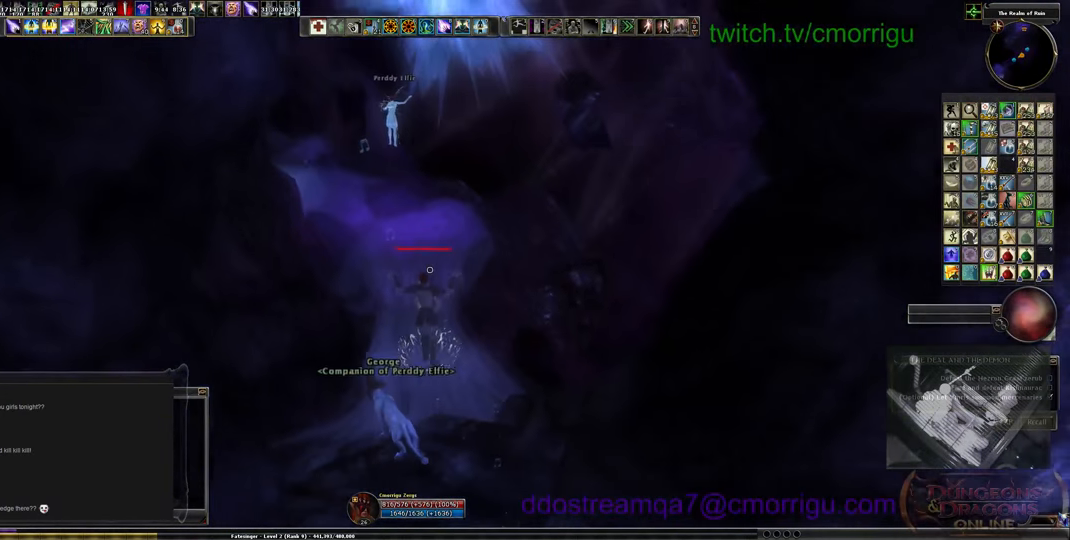
{"keys": ["w"], "events": []}
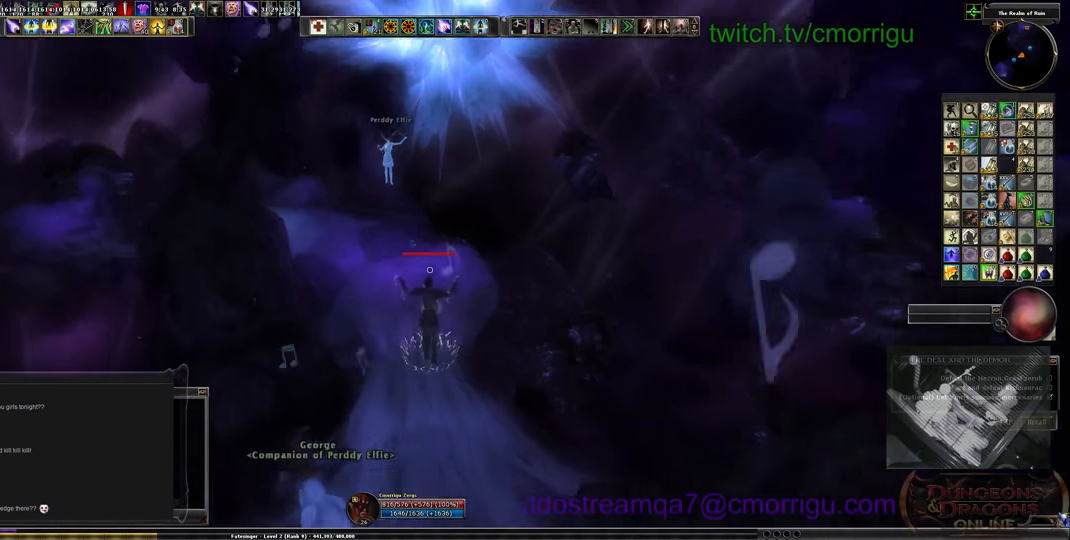
{"keys": ["w"], "events": []}
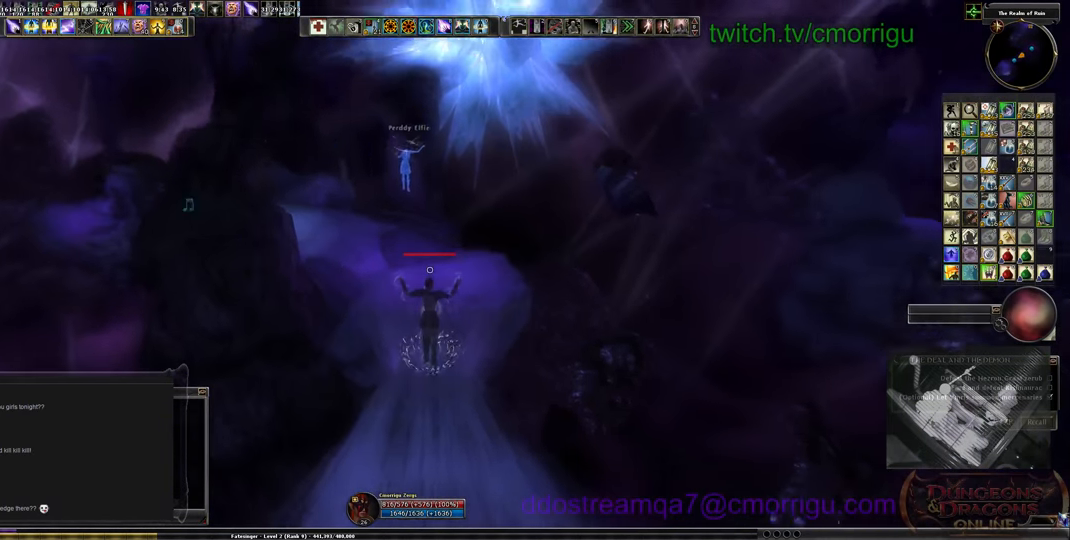
{"keys": ["w"], "events": []}
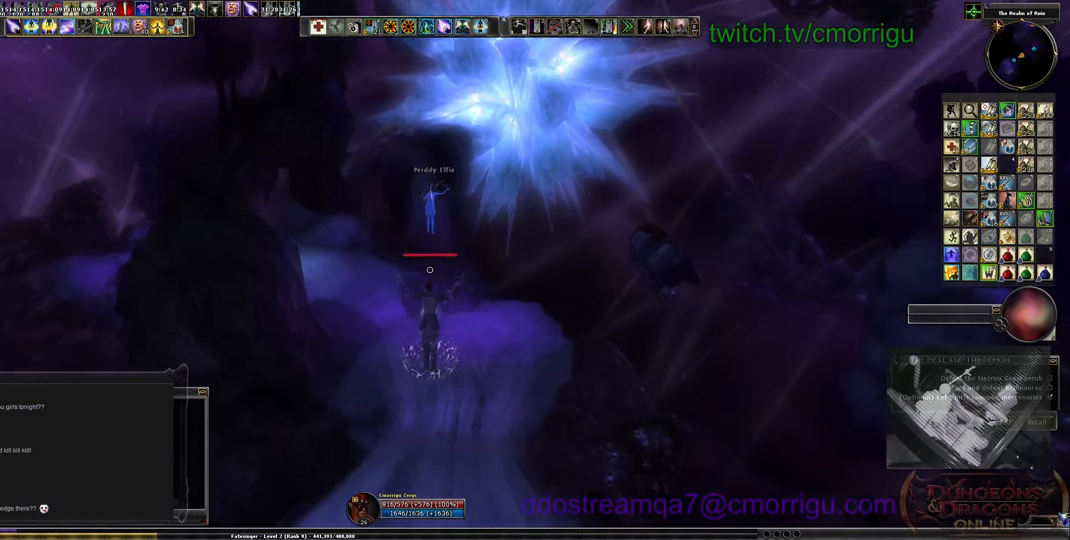
{"keys": ["w"], "events": []}
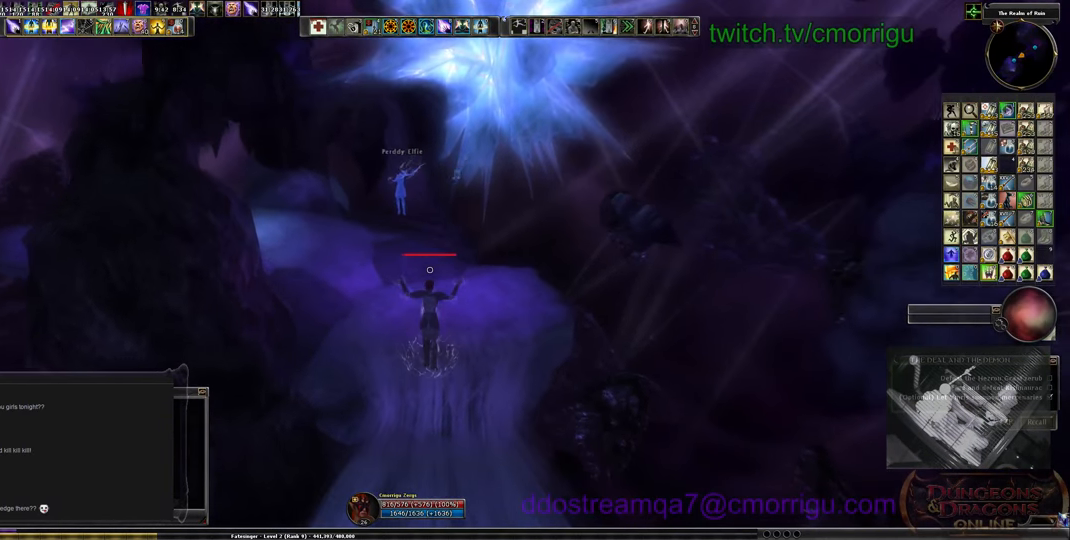
{"keys": ["w"], "events": []}
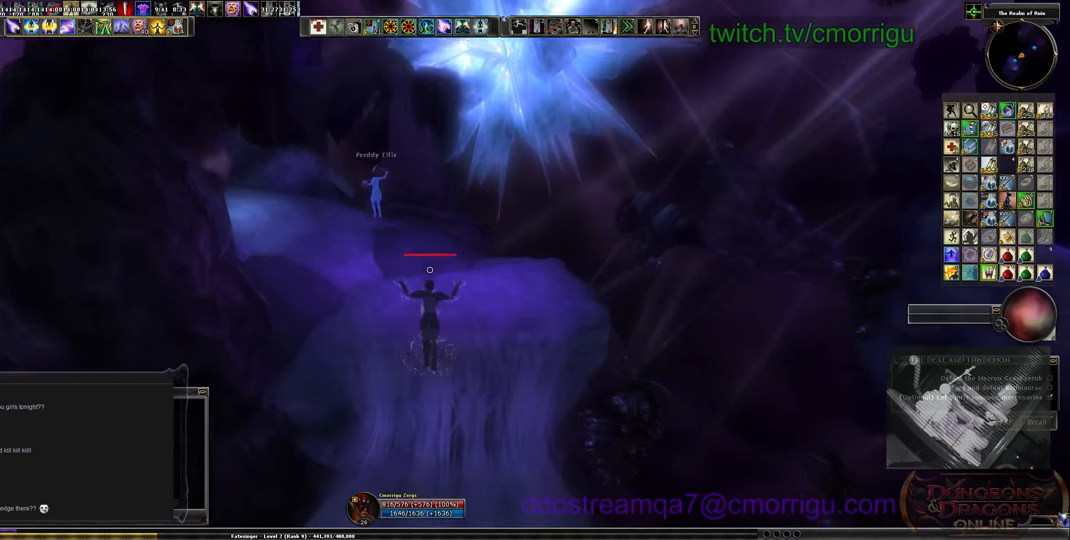
{"keys": ["w"], "events": []}
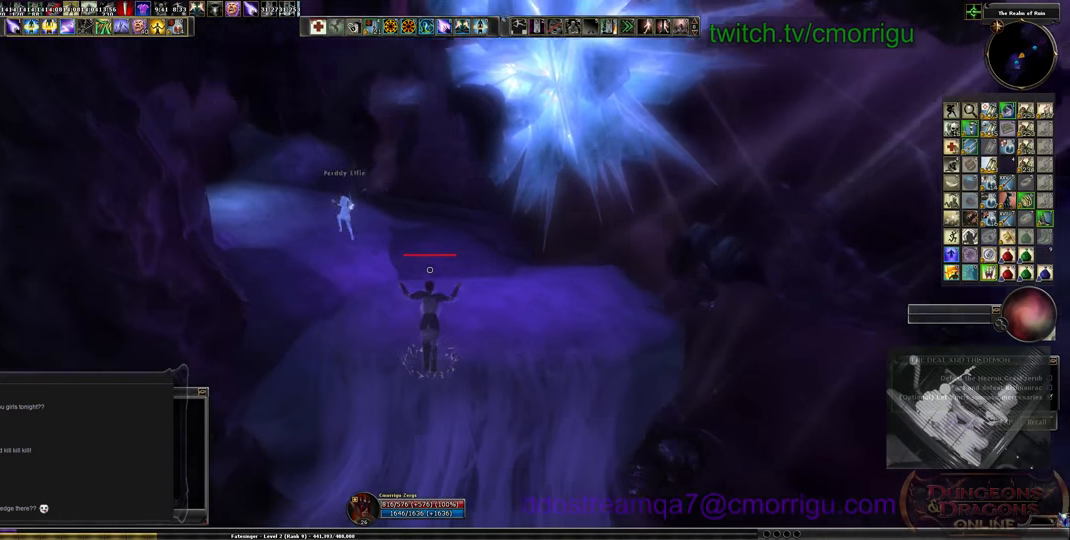
{"keys": ["w"], "events": []}
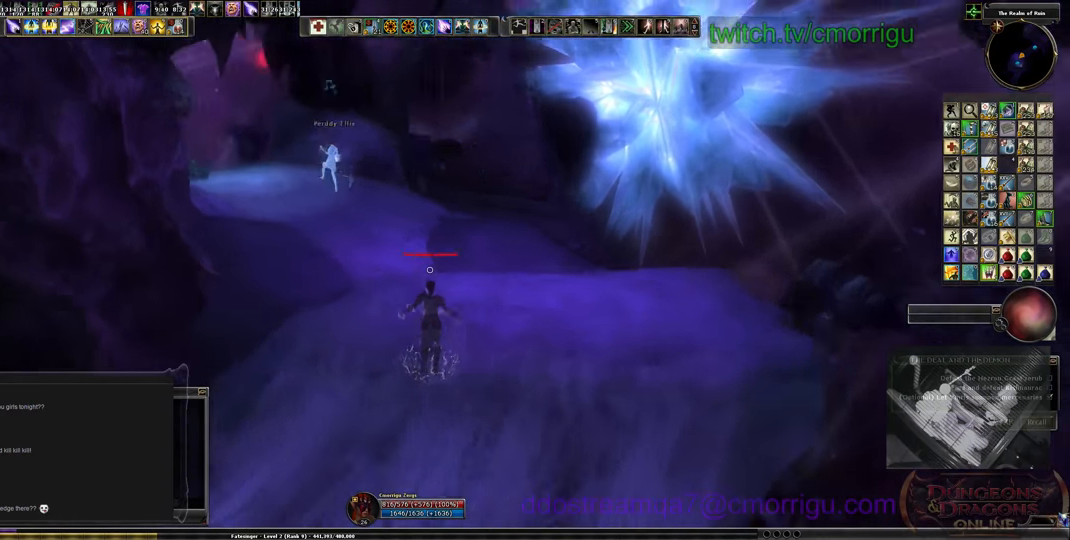
{"keys": ["w"], "events": []}
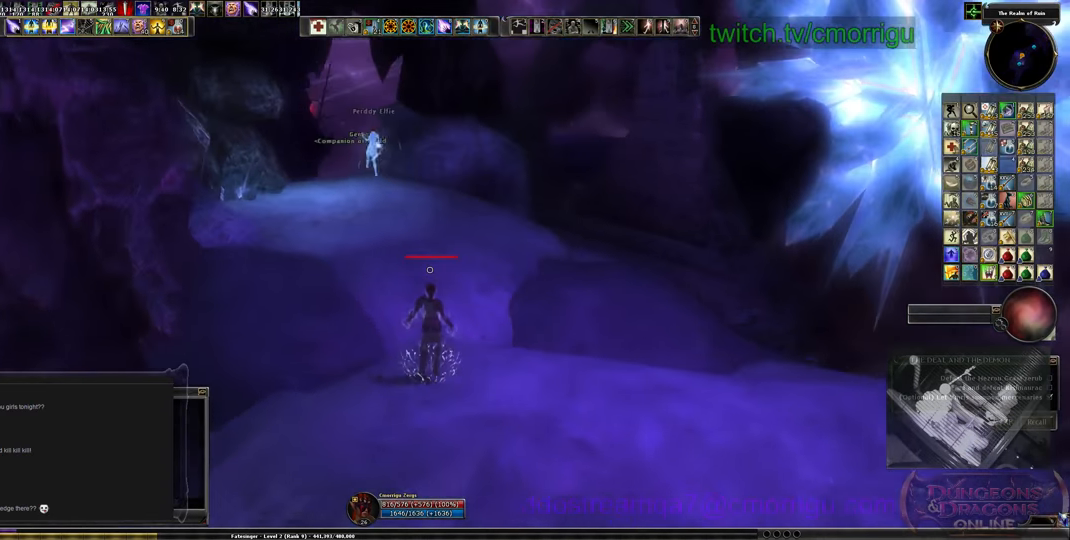
{"keys": ["w"], "events": []}
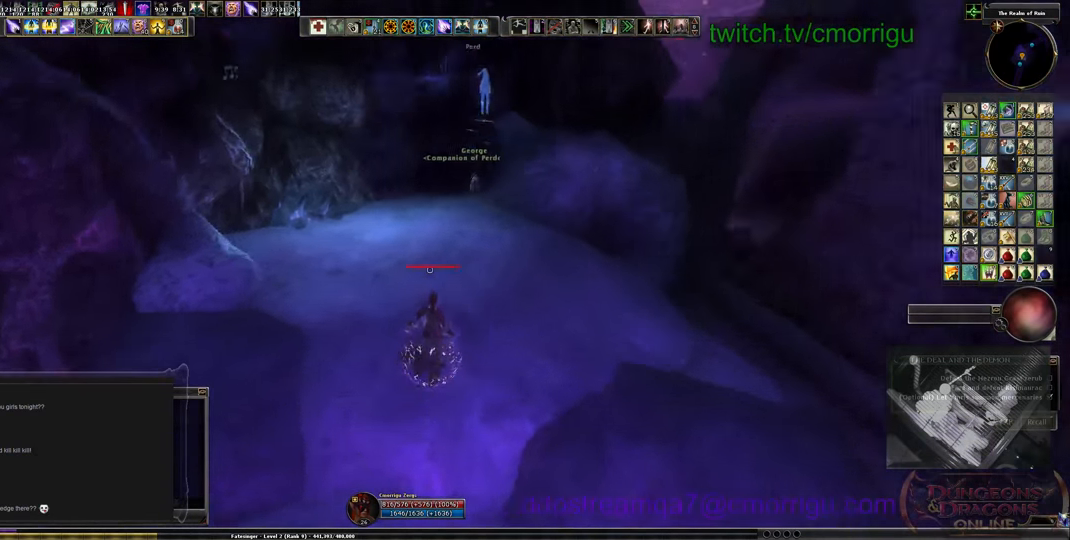
{"keys": ["w"], "events": []}
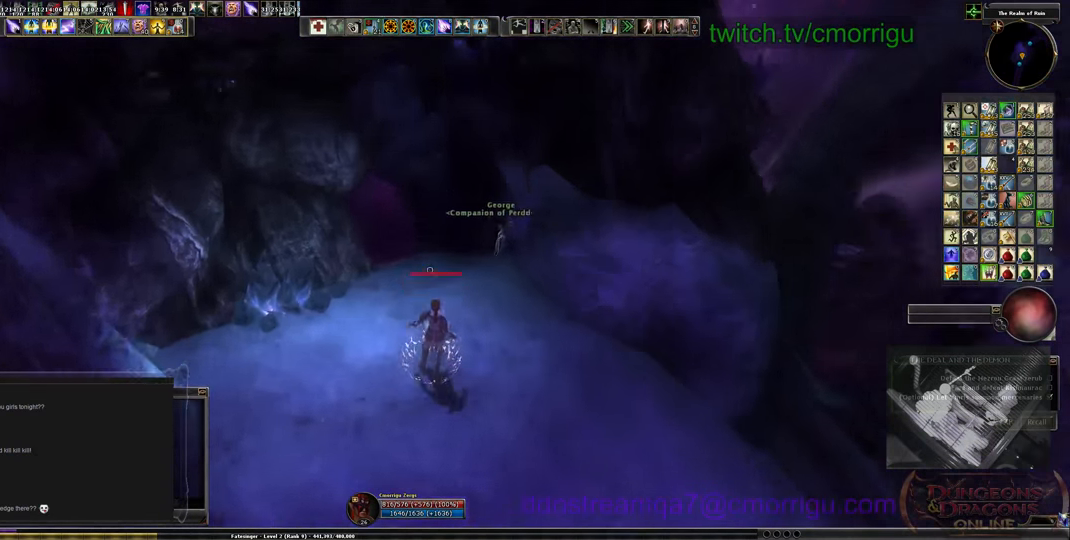
{"keys": ["w"], "events": []}
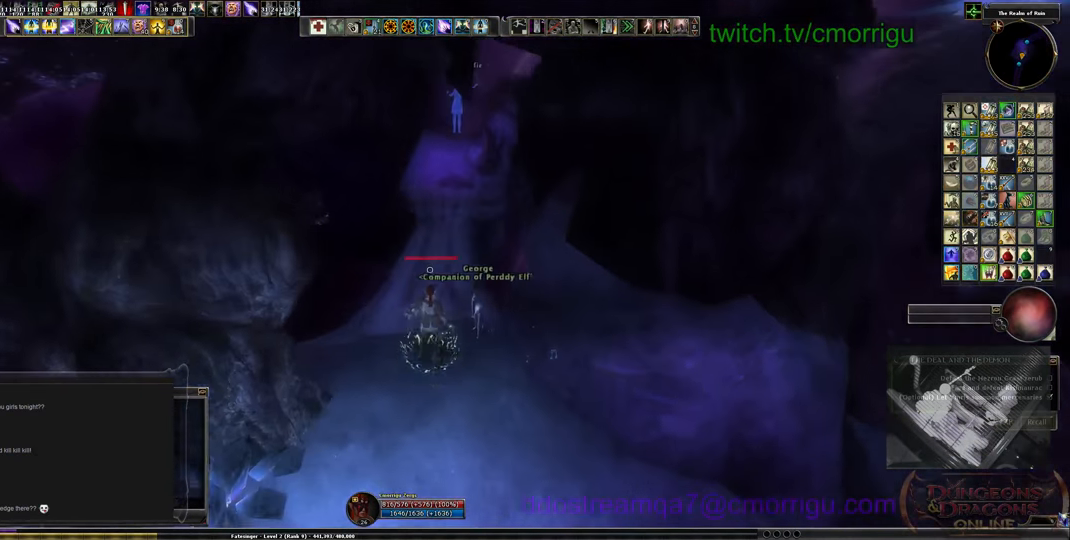
{"keys": ["w"], "events": []}
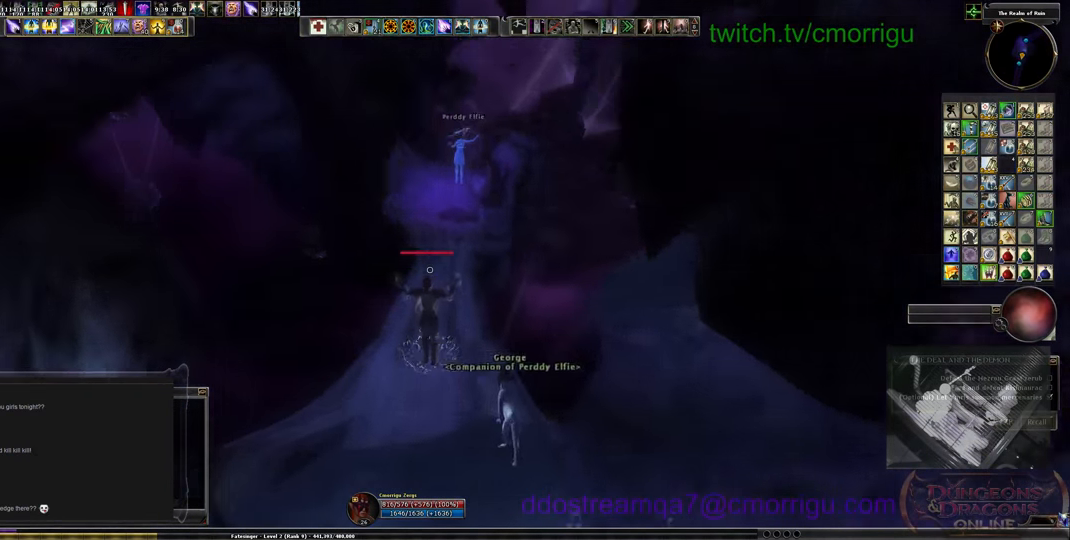
{"keys": ["w"], "events": []}
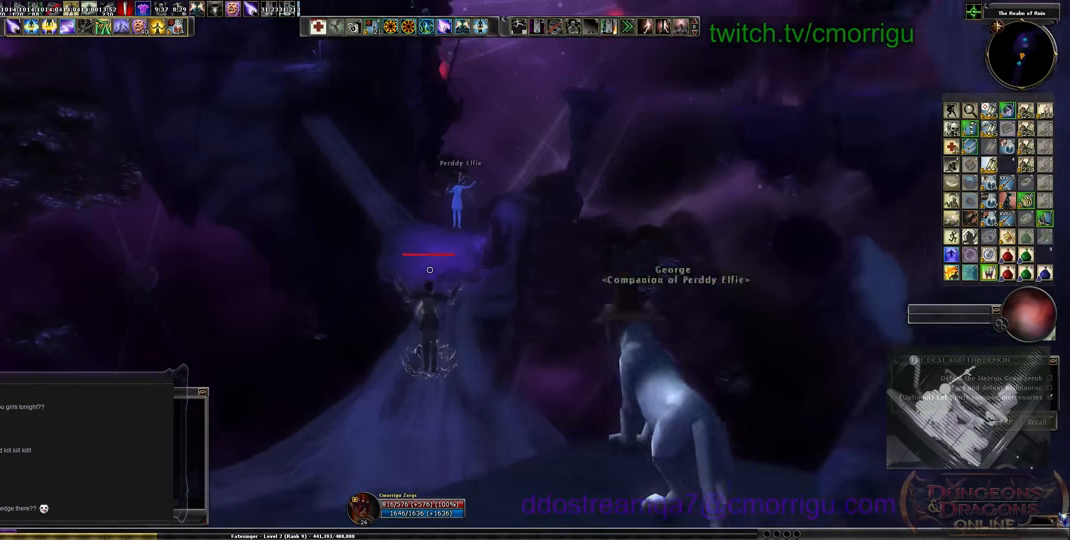
{"keys": ["w"], "events": []}
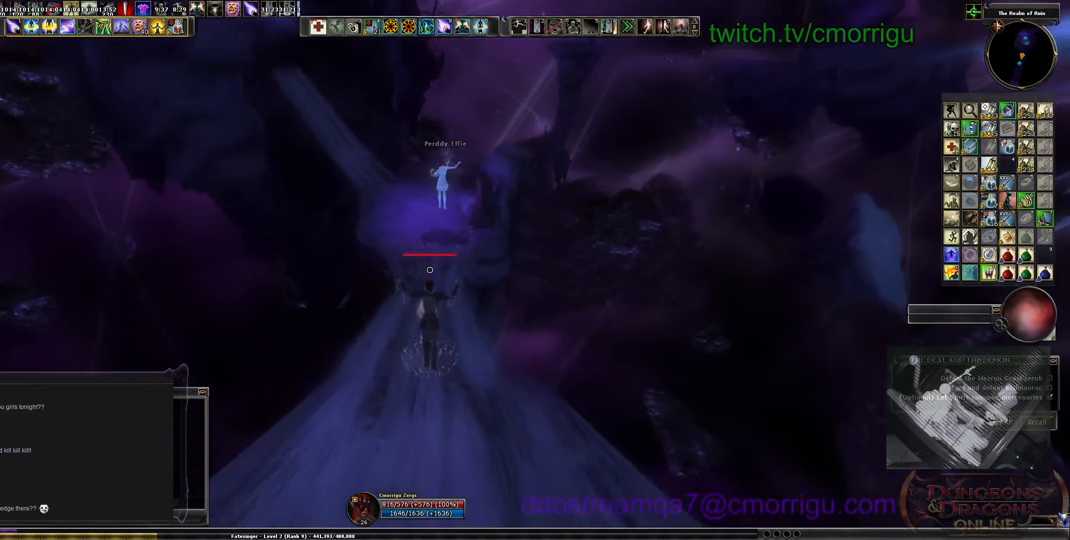
{"keys": ["w"], "events": []}
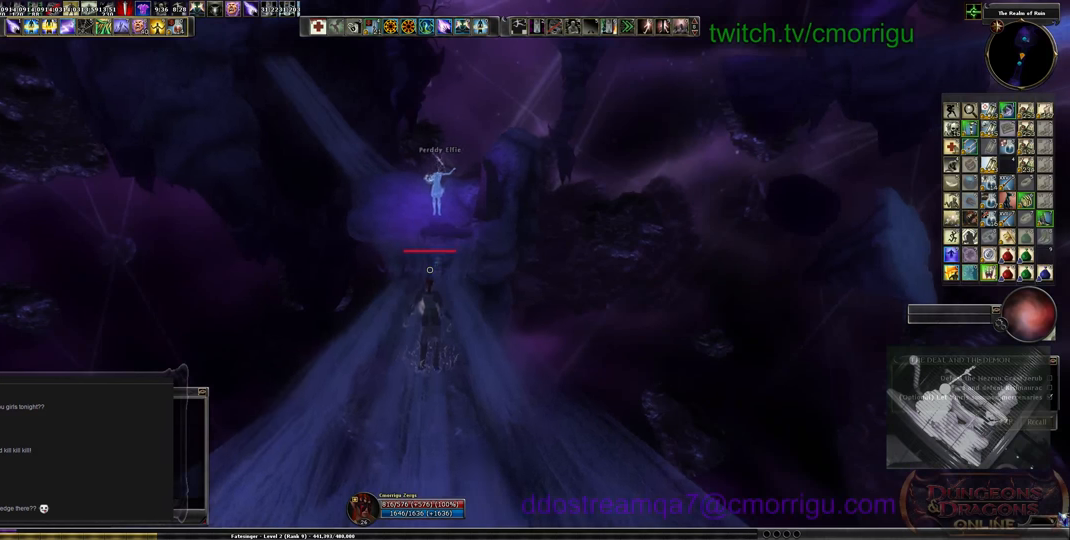
{"keys": ["w"], "events": []}
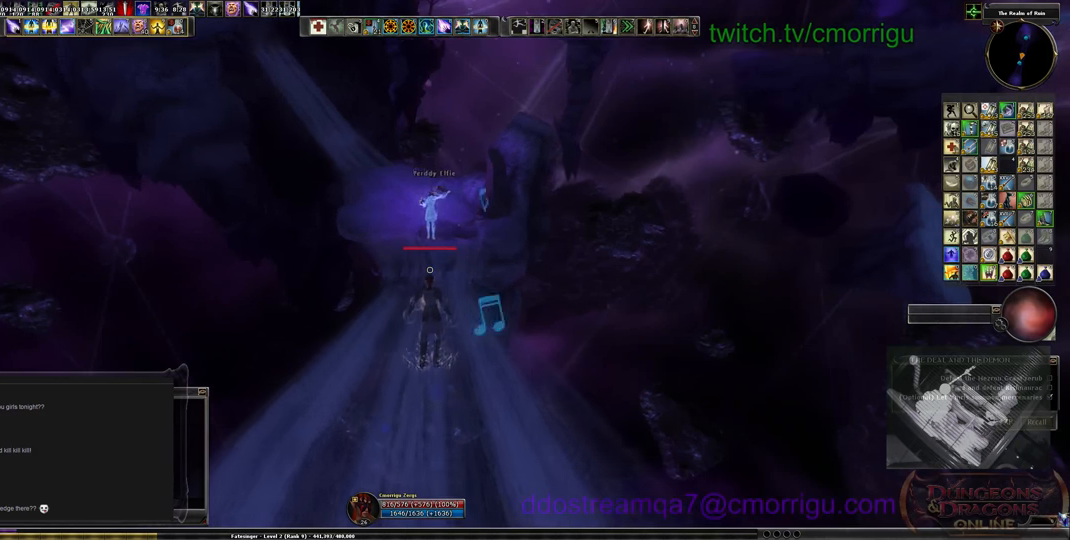
{"keys": ["w"], "events": []}
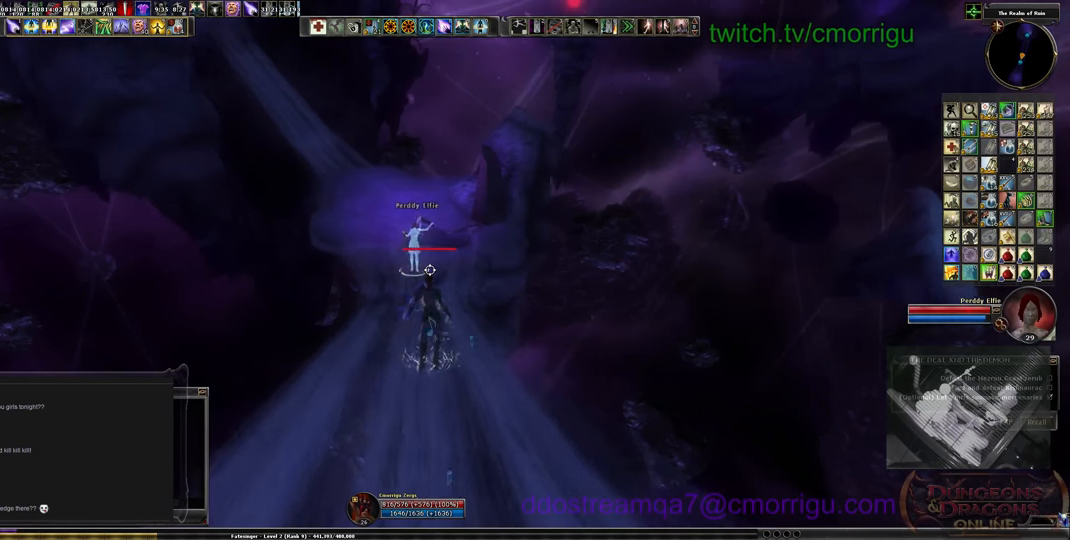
{"keys": ["w"], "events": []}
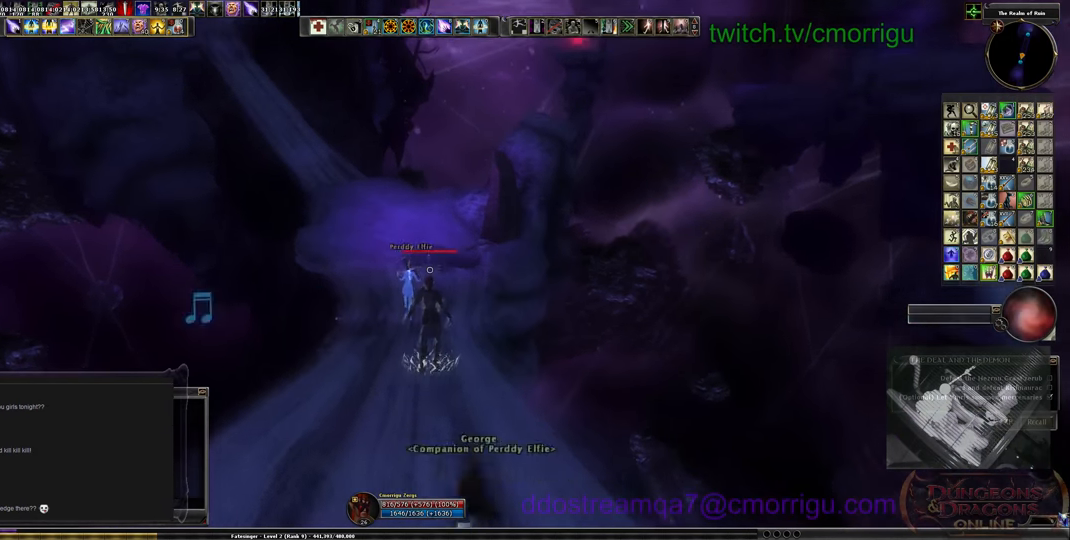
{"keys": ["w"], "events": []}
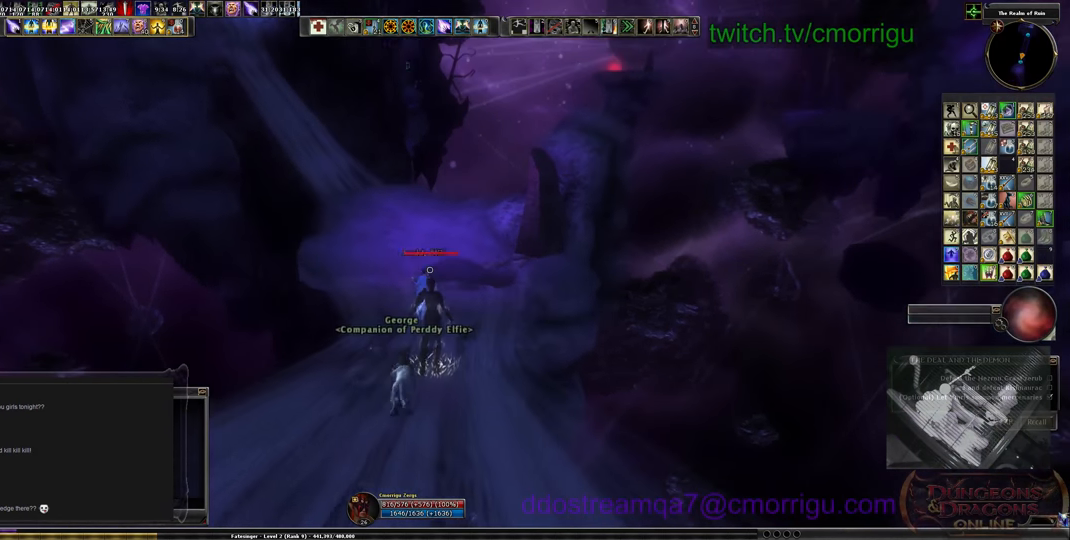
{"keys": ["w"], "events": []}
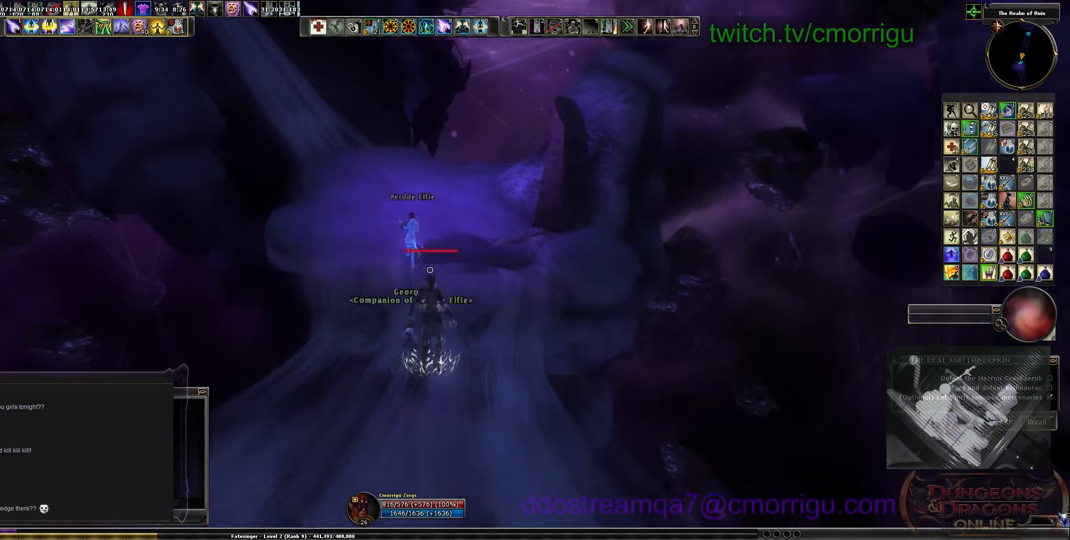
{"keys": ["w"], "events": []}
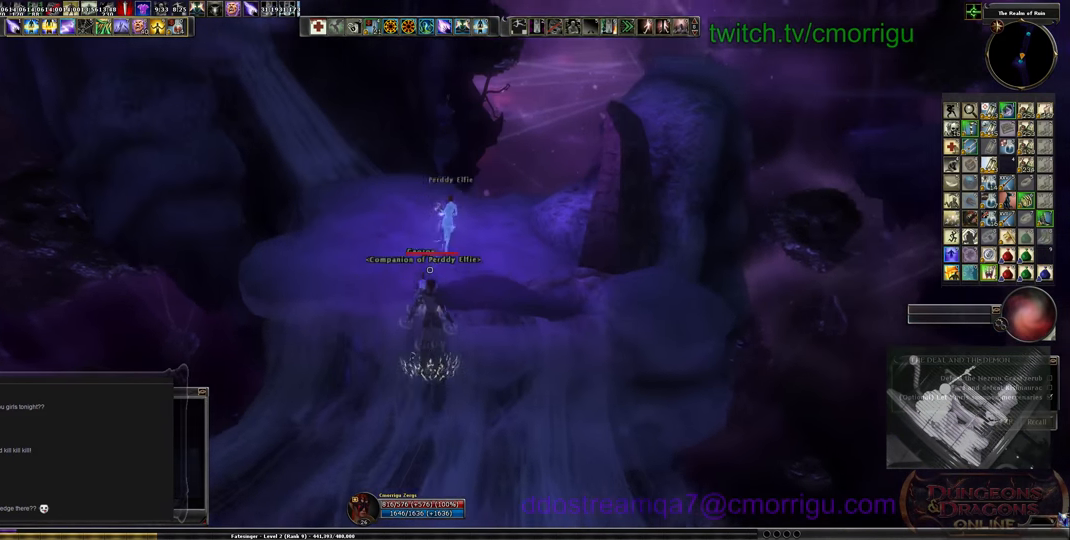
{"keys": ["w"], "events": []}
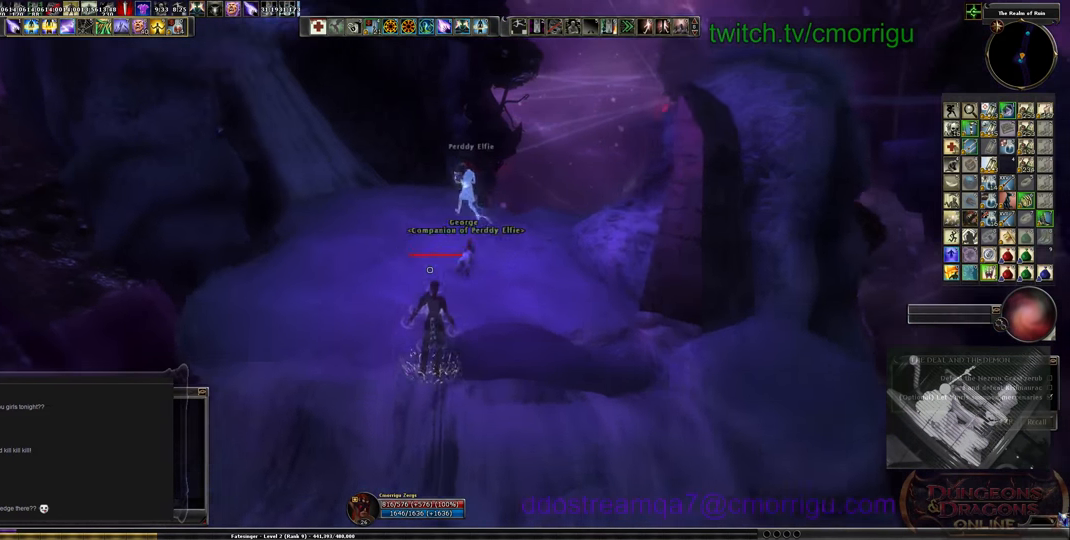
{"keys": ["w"], "events": []}